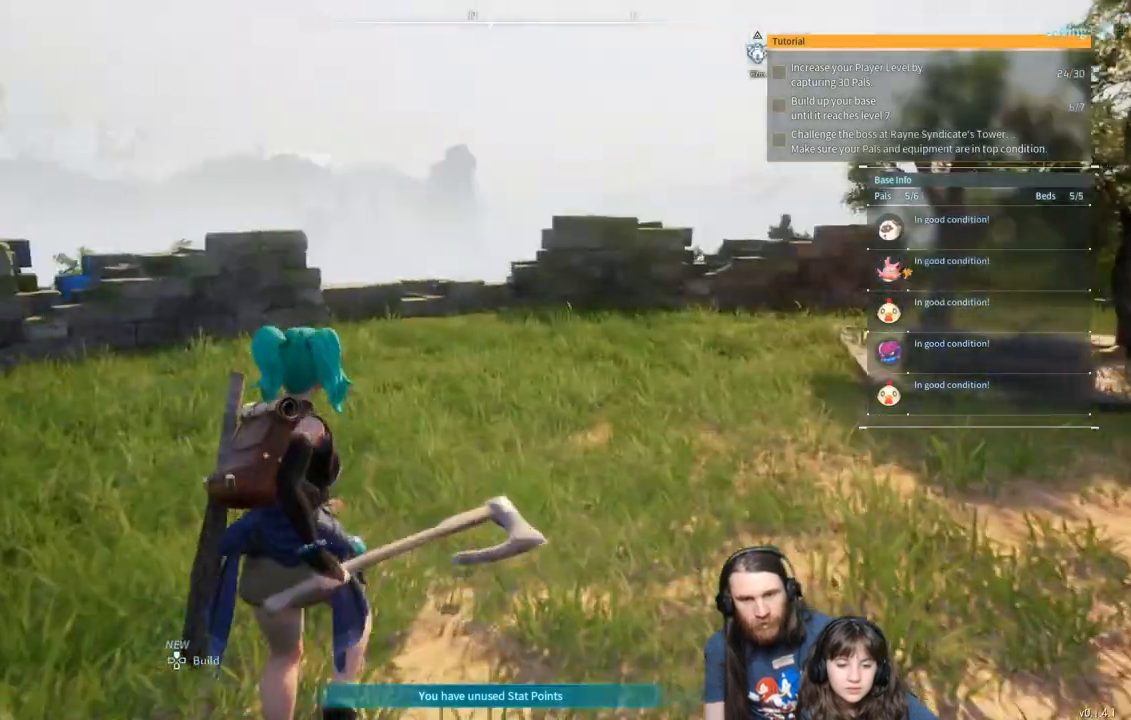
Gameplay with a controller (Xbox layout); each line is a JSON object with the inputs held at the frame after it. "events" lists button and stick changes between this image and that frame as [ms after this image, input, new state], when the widget could be followed in between.
{"buttons": [], "left_stick": "up-right", "right_stick": "center", "events": [[17, "right_stick", "center"]]}
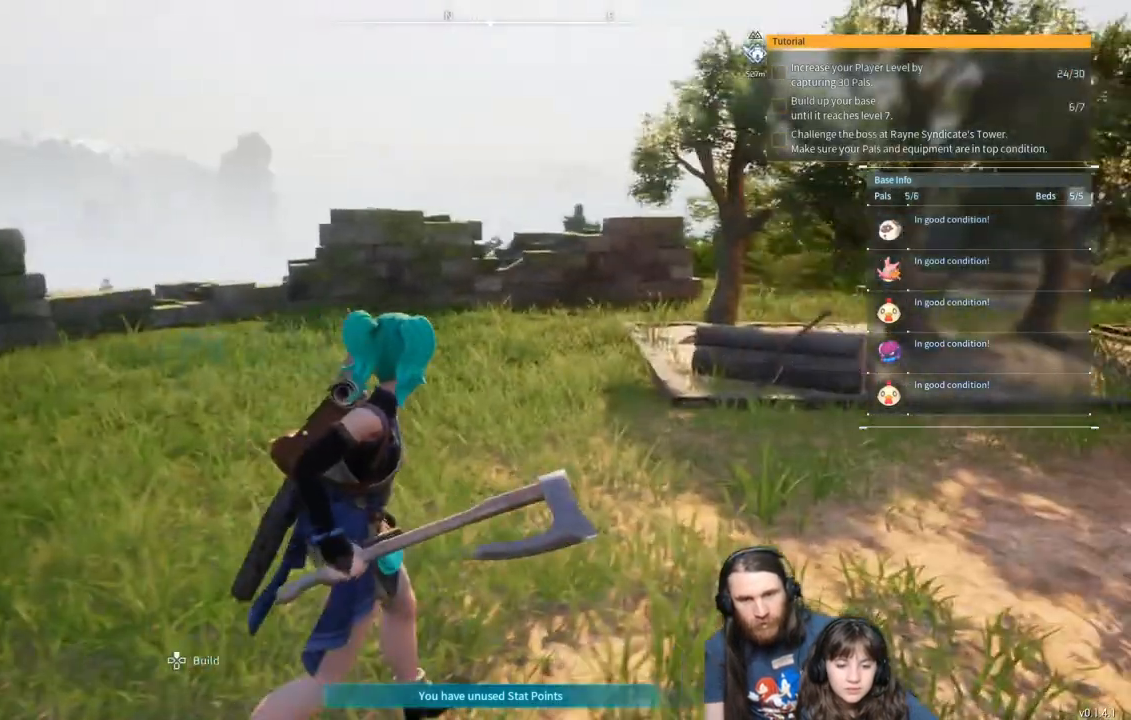
{"buttons": [], "left_stick": "center", "right_stick": "left", "events": [[17, "left_stick", "right"], [133, "right_stick", "left"], [183, "left_stick", "center"]]}
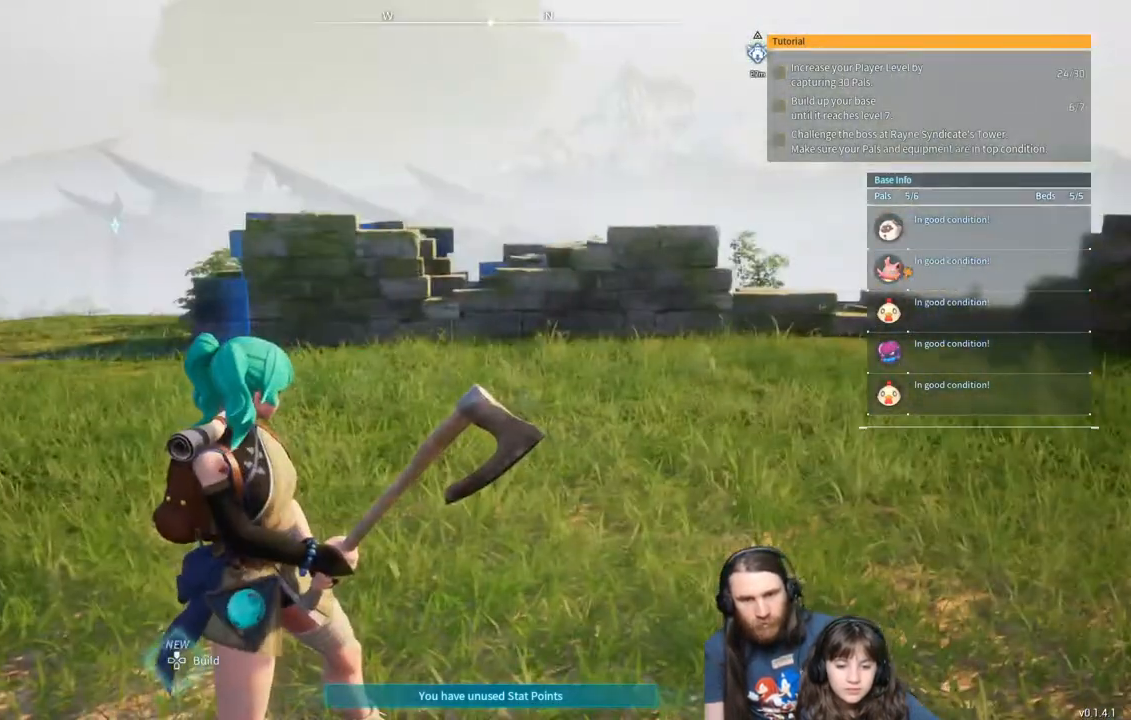
{"buttons": [], "left_stick": "up-right", "right_stick": "center", "events": [[33, "right_stick", "center"], [100, "right_stick", "right"], [400, "left_stick", "up-right"], [433, "right_stick", "center"]]}
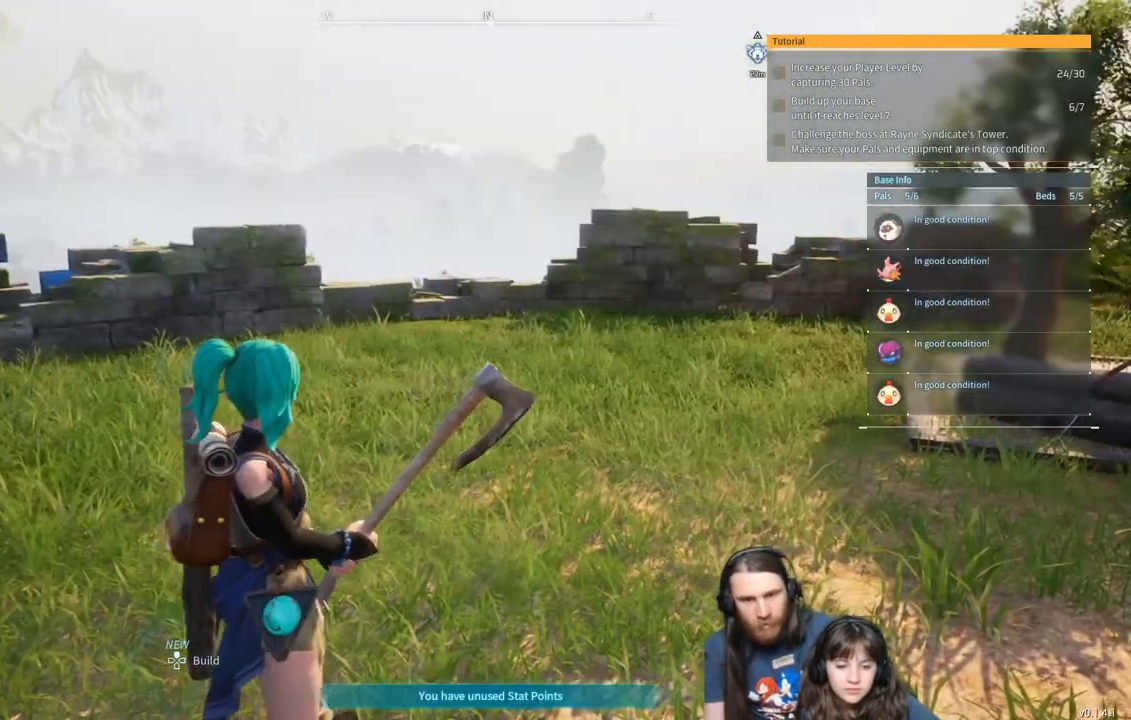
{"buttons": [], "left_stick": "up", "right_stick": "center", "events": [[17, "right_stick", "right"], [133, "left_stick", "up"], [133, "right_stick", "center"]]}
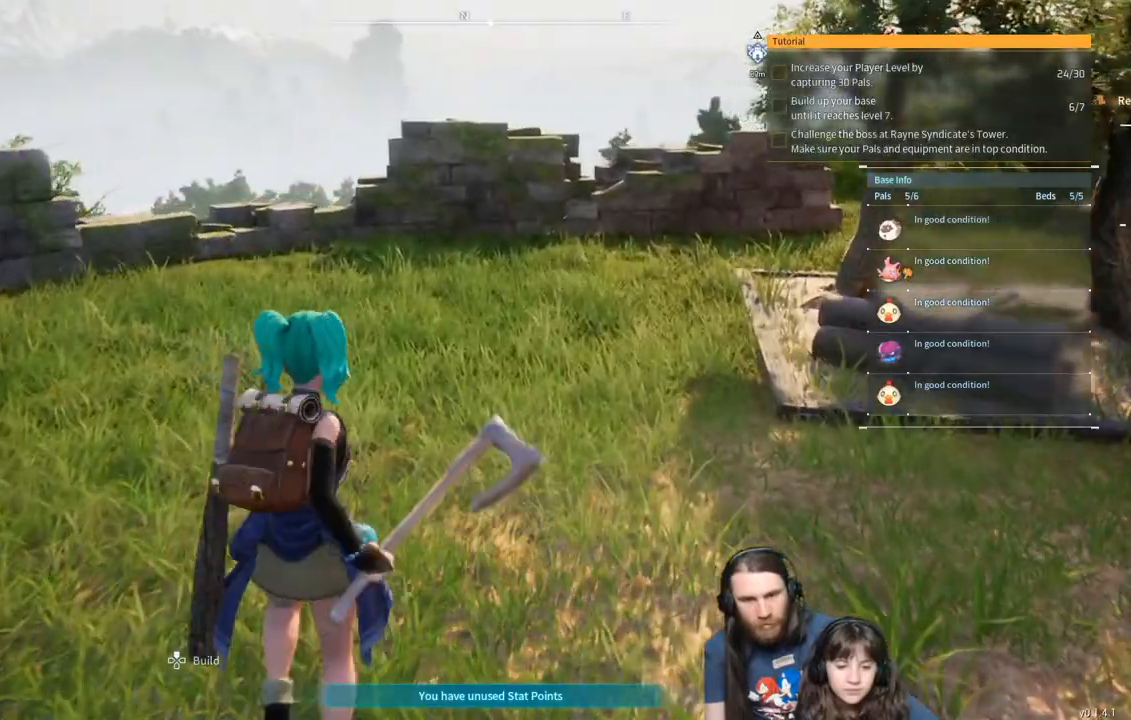
{"buttons": [], "left_stick": "center", "right_stick": "right", "events": [[233, "left_stick", "center"], [450, "right_stick", "right"]]}
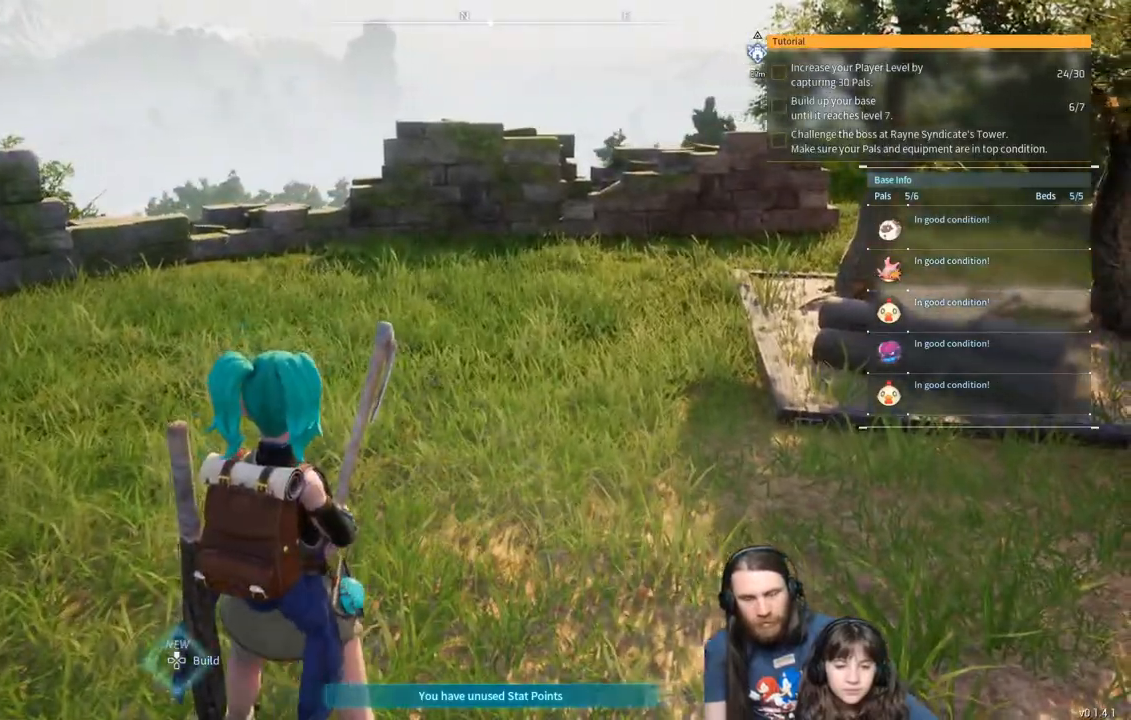
{"buttons": [], "left_stick": "up", "right_stick": "right", "events": [[450, "left_stick", "up"]]}
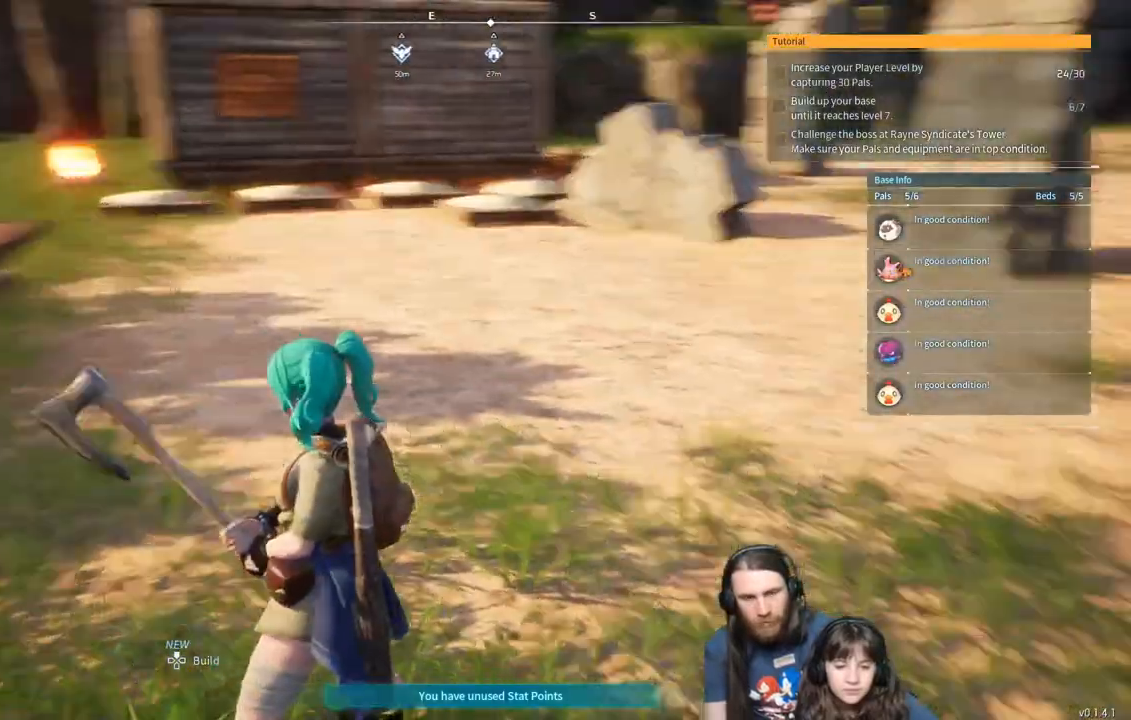
{"buttons": [], "left_stick": "up", "right_stick": "center", "events": [[100, "right_stick", "center"], [250, "right_stick", "right"], [433, "right_stick", "center"]]}
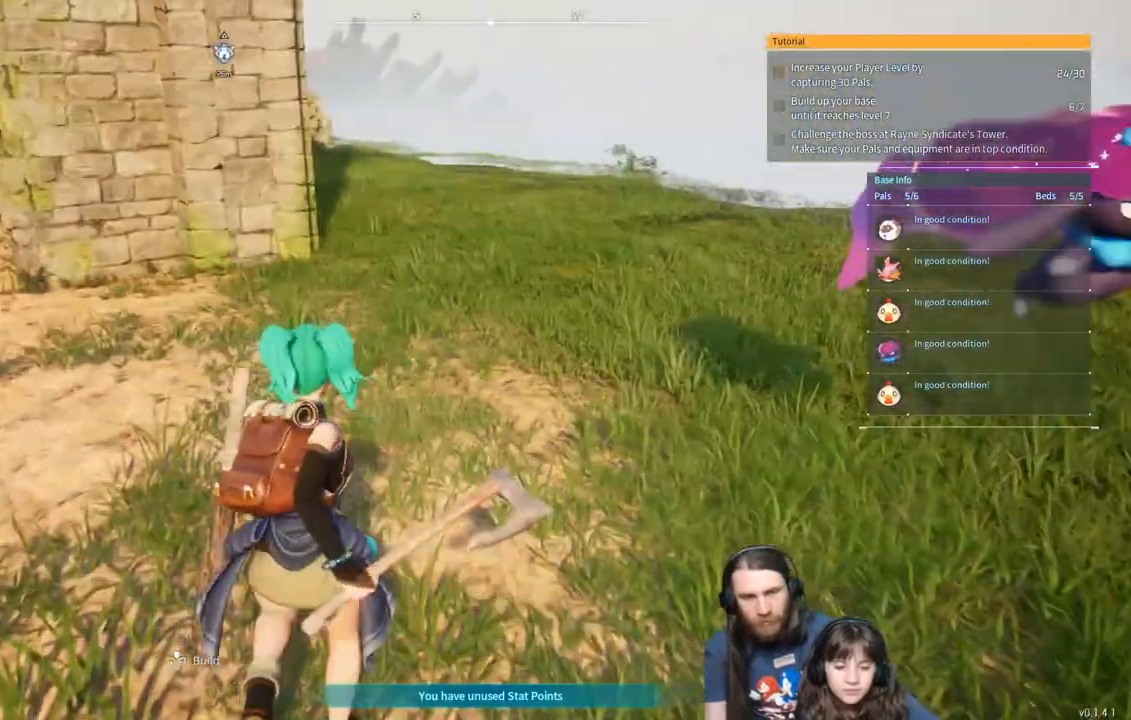
{"buttons": [], "left_stick": "up", "right_stick": "center", "events": []}
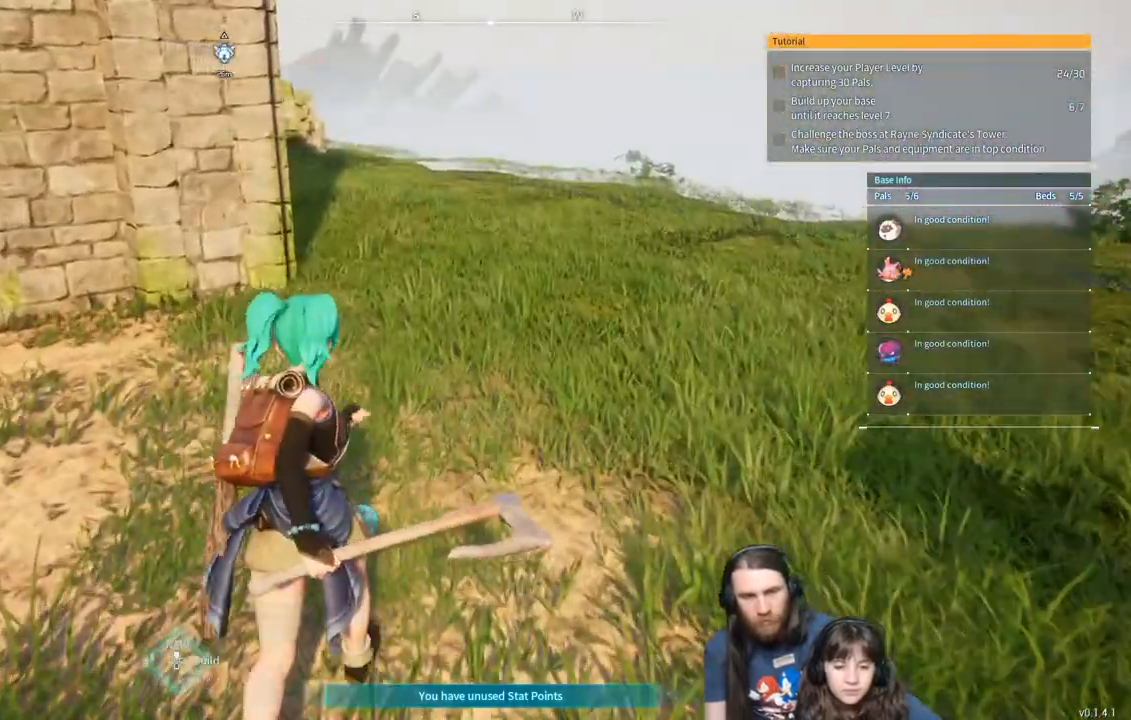
{"buttons": [], "left_stick": "up-right", "right_stick": "center", "events": [[150, "right_stick", "left"], [300, "right_stick", "center"], [467, "left_stick", "up-right"]]}
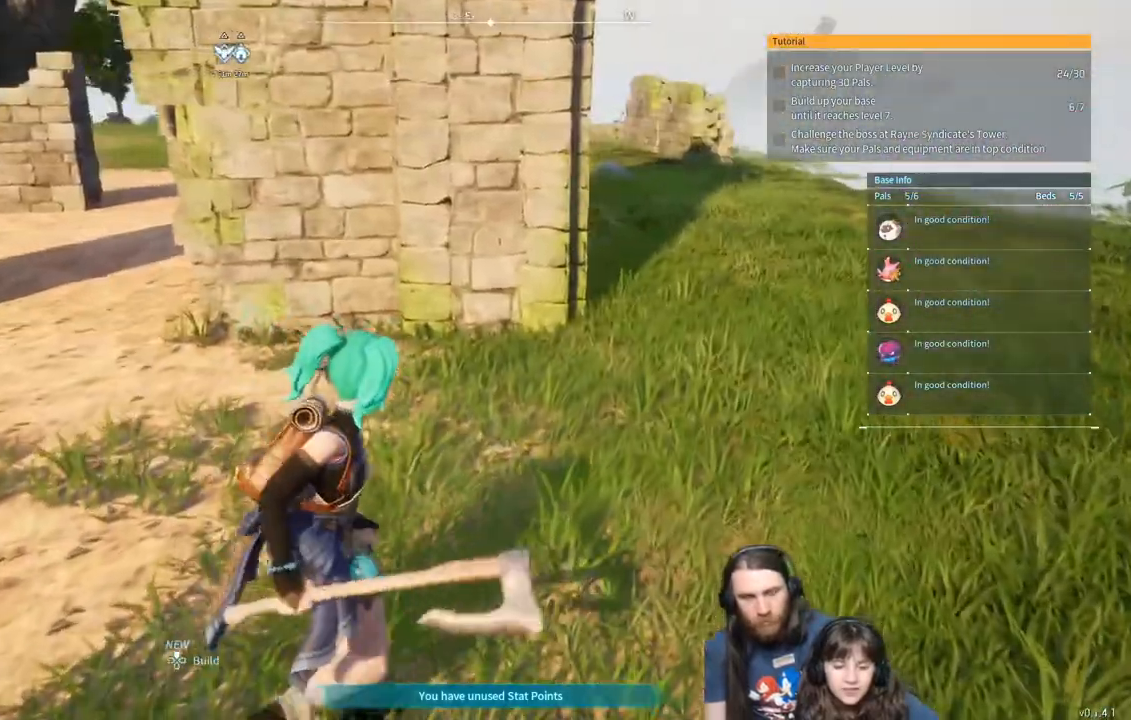
{"buttons": [], "left_stick": "up-right", "right_stick": "center", "events": []}
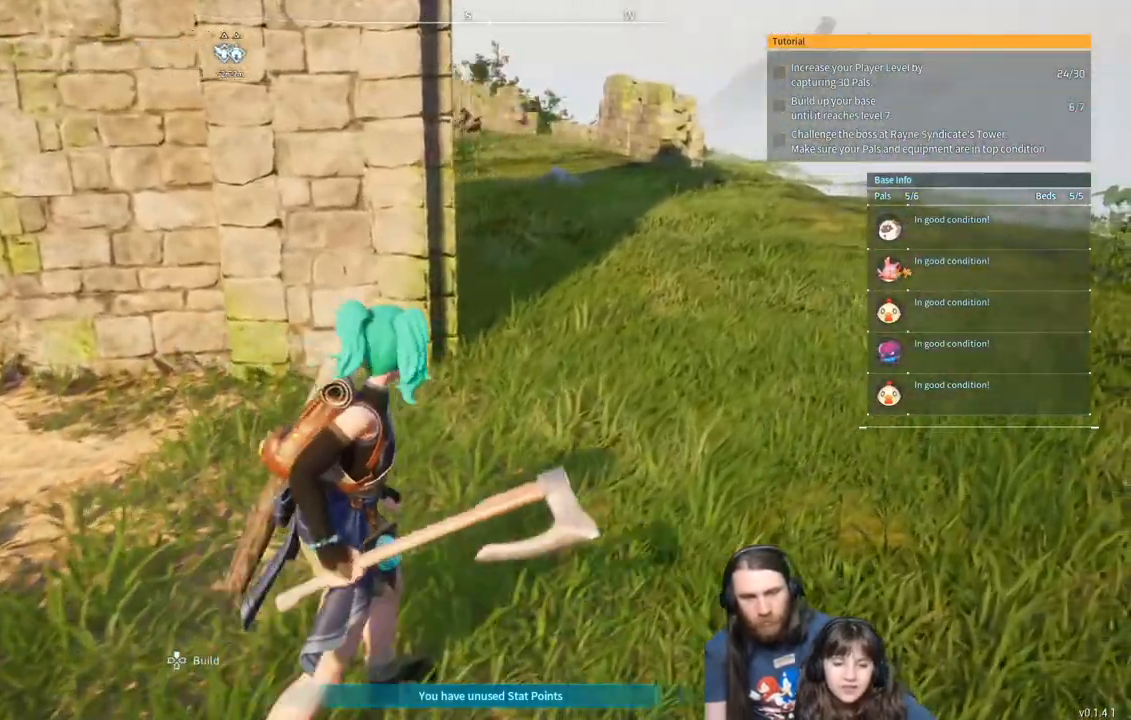
{"buttons": [], "left_stick": "up-right", "right_stick": "center", "events": []}
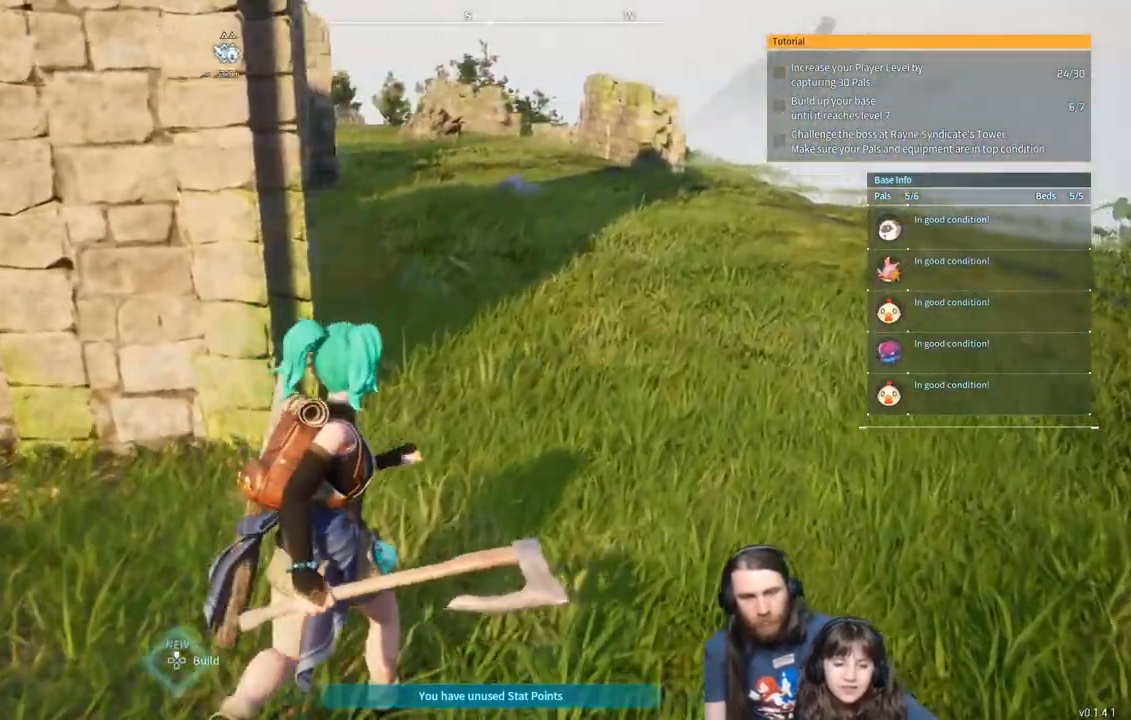
{"buttons": [], "left_stick": "up-right", "right_stick": "center", "events": []}
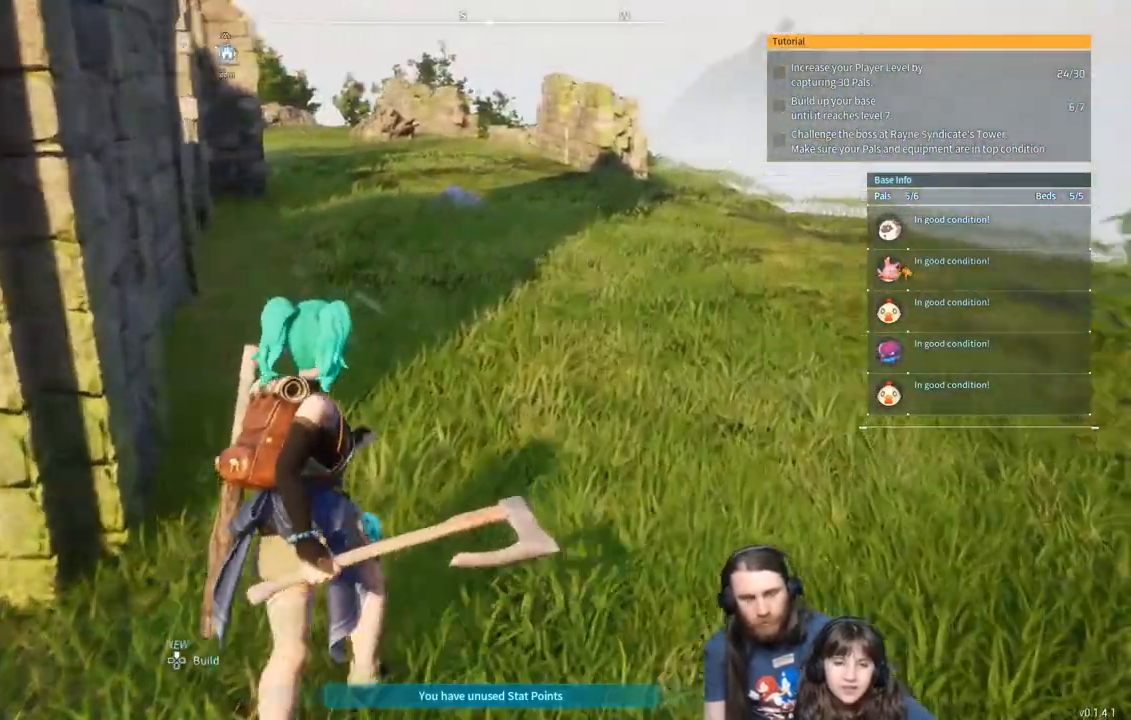
{"buttons": [], "left_stick": "up-right", "right_stick": "center", "events": []}
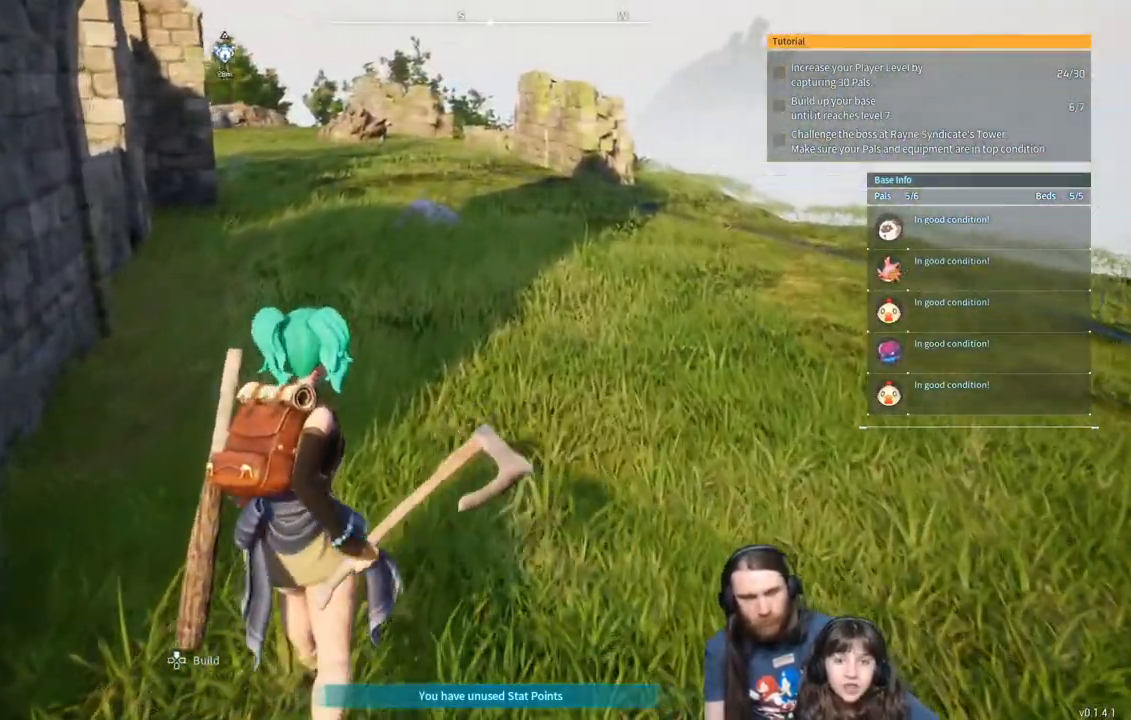
{"buttons": ["Y"], "left_stick": "up", "right_stick": "center", "events": [[200, "left_stick", "up"], [450, "Y", "down"]]}
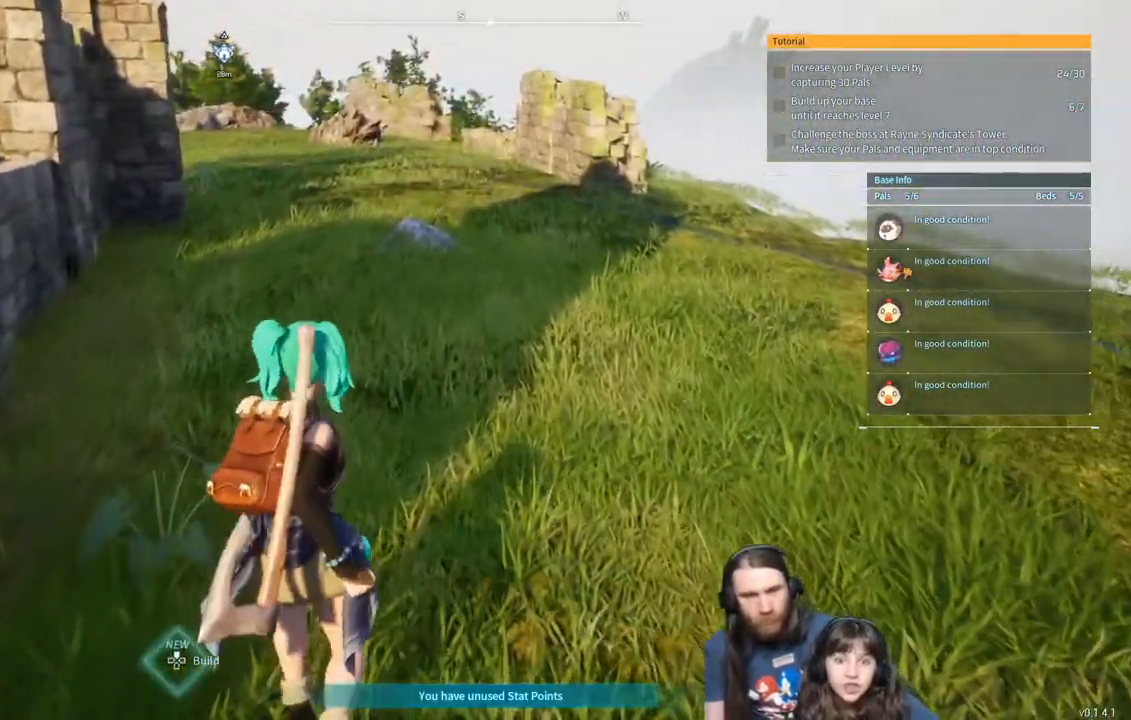
{"buttons": [], "left_stick": "up", "right_stick": "center", "events": [[100, "Y", "up"]]}
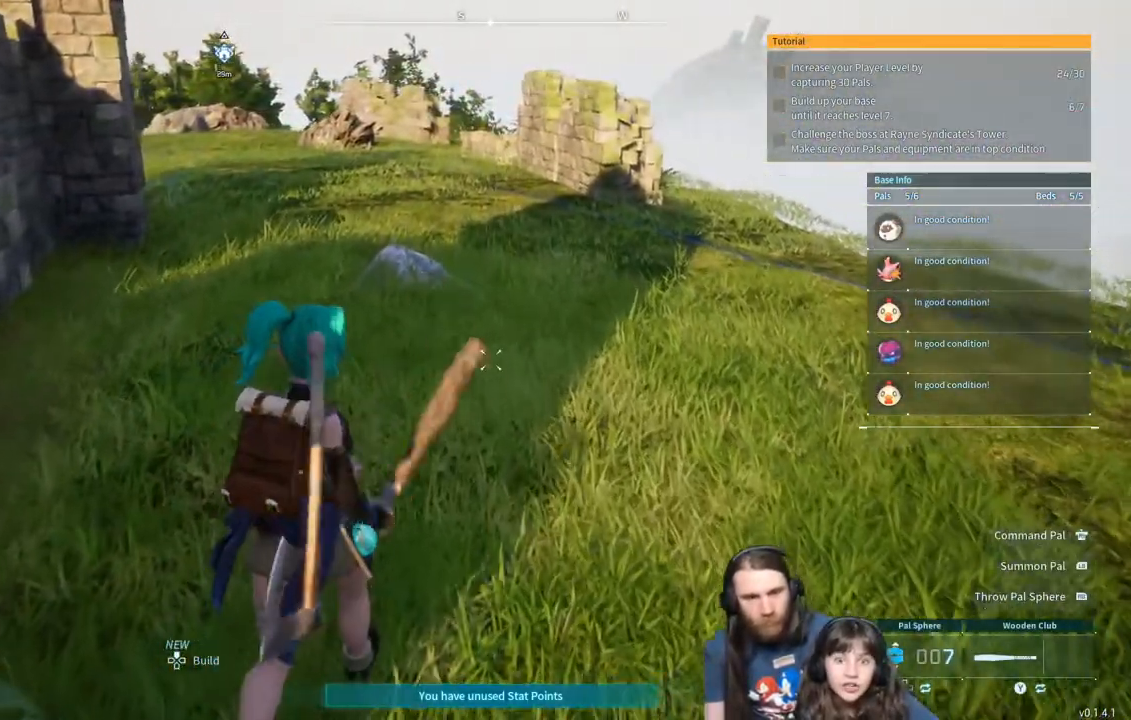
{"buttons": [], "left_stick": "up", "right_stick": "center", "events": [[350, "Y", "down"], [467, "Y", "up"]]}
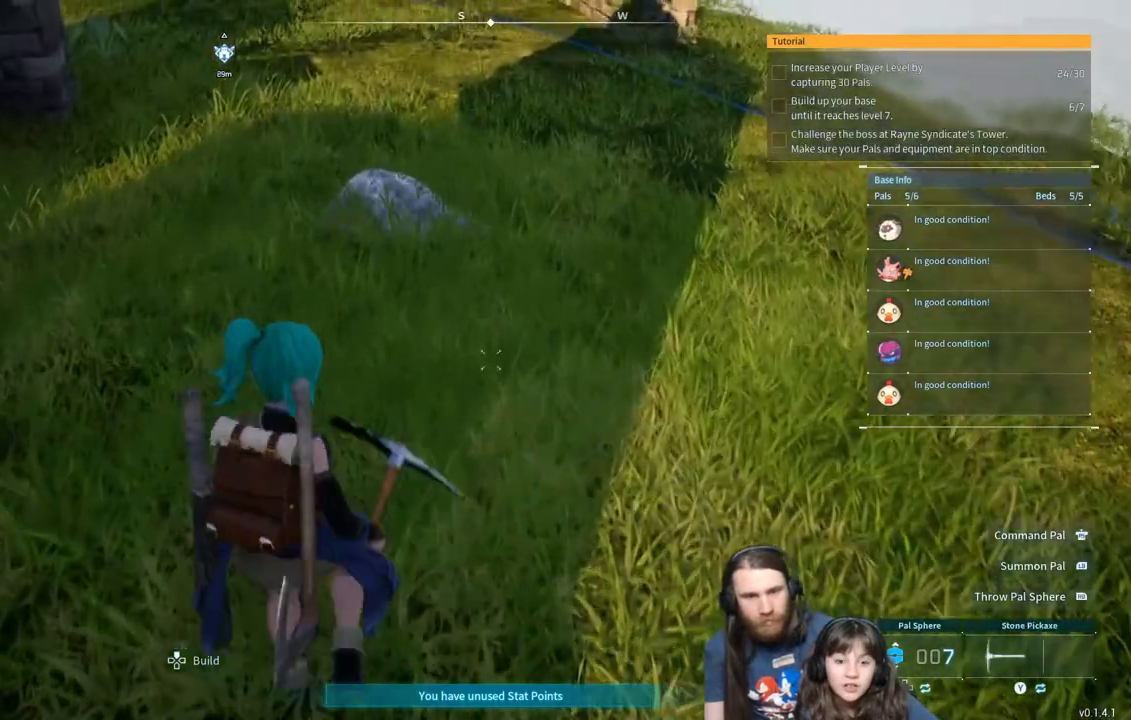
{"buttons": [], "left_stick": "up", "right_stick": "down", "events": [[383, "right_stick", "down"]]}
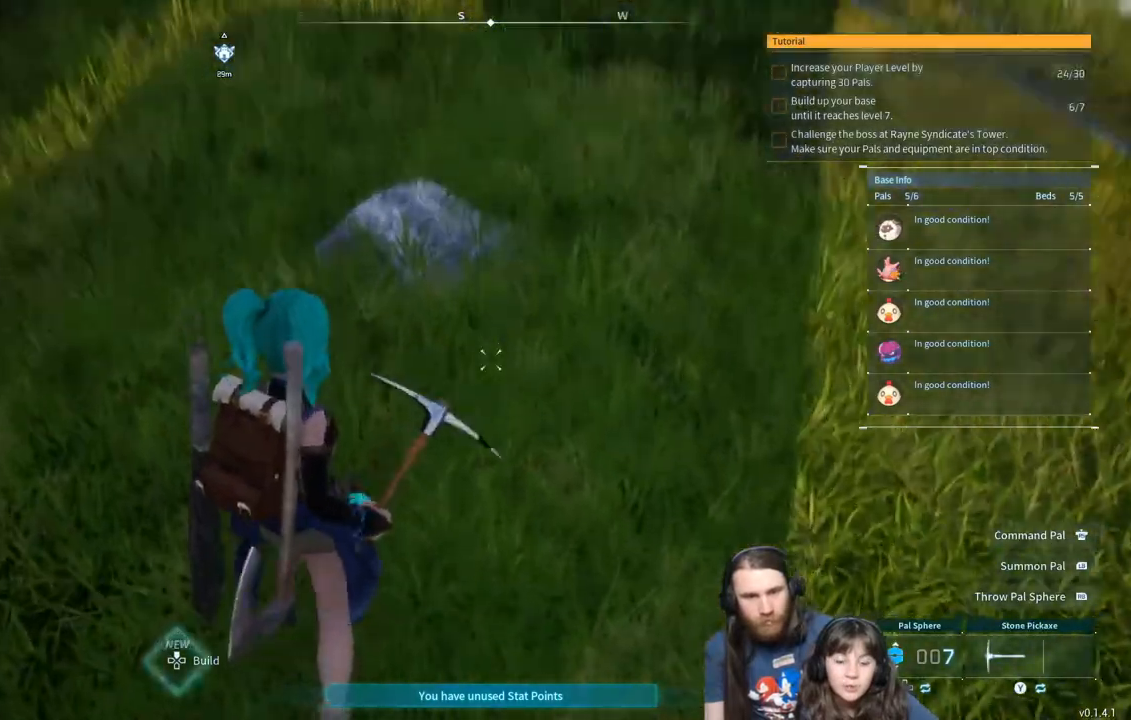
{"buttons": [], "left_stick": "center", "right_stick": "center", "events": [[17, "right_stick", "center"], [433, "left_stick", "center"]]}
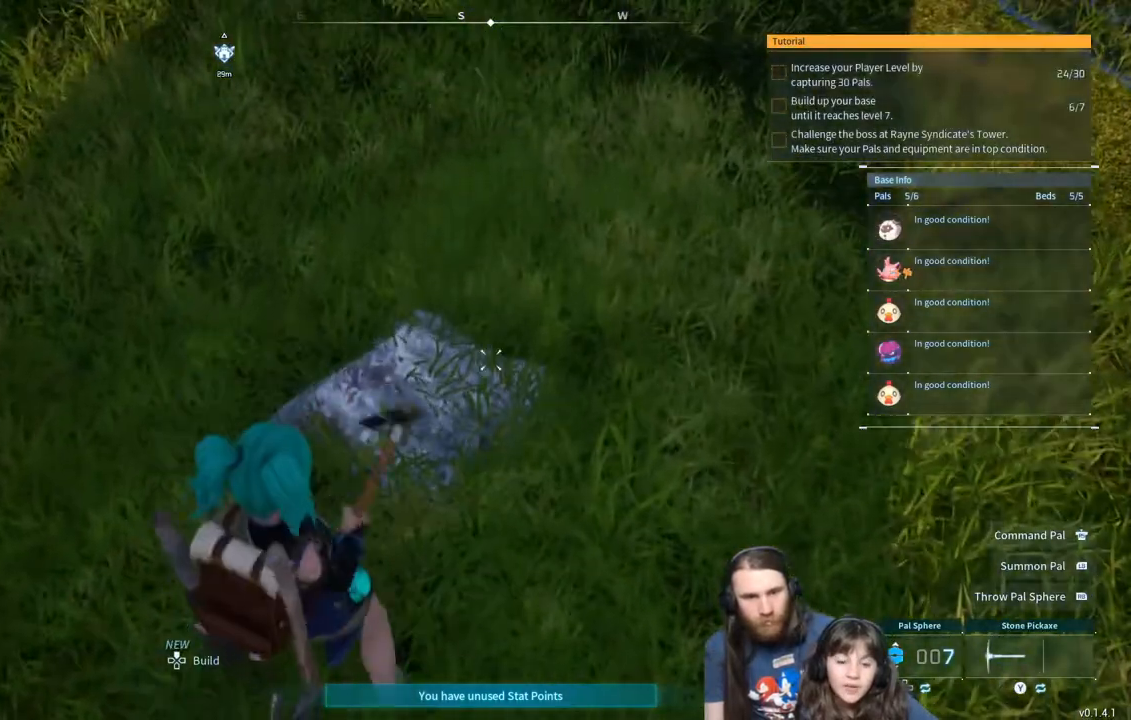
{"buttons": [], "left_stick": "up", "right_stick": "up-left", "events": [[83, "left_stick", "up"], [333, "right_stick", "up-left"]]}
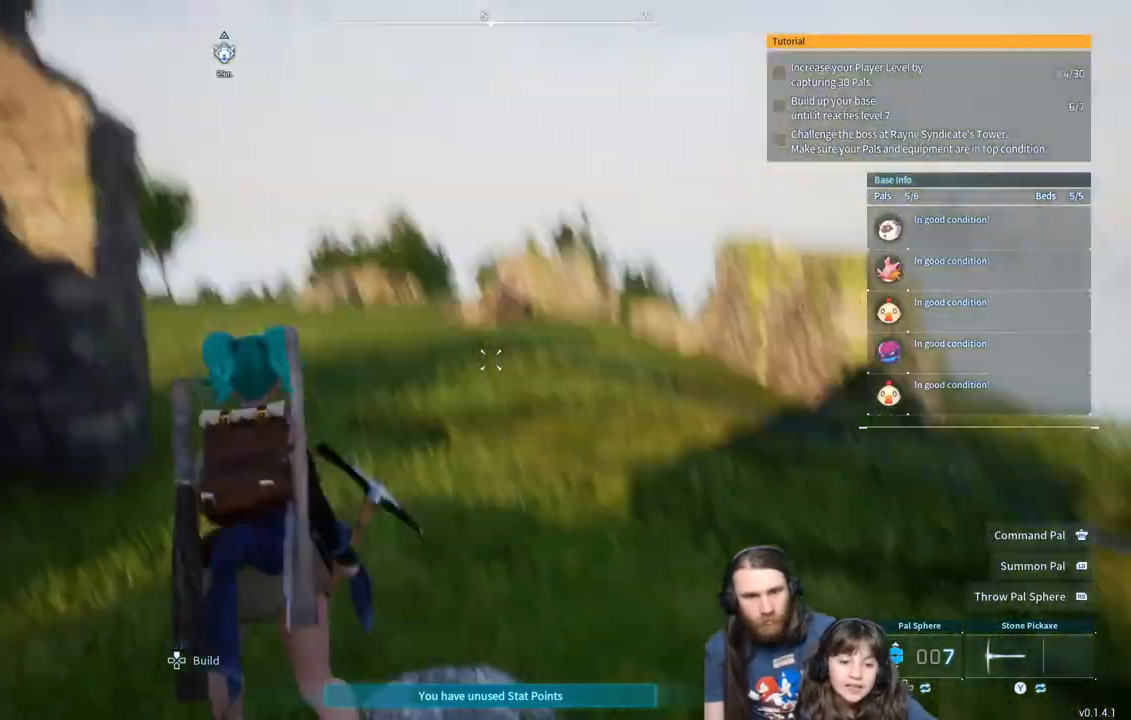
{"buttons": [], "left_stick": "up", "right_stick": "center", "events": [[33, "right_stick", "center"]]}
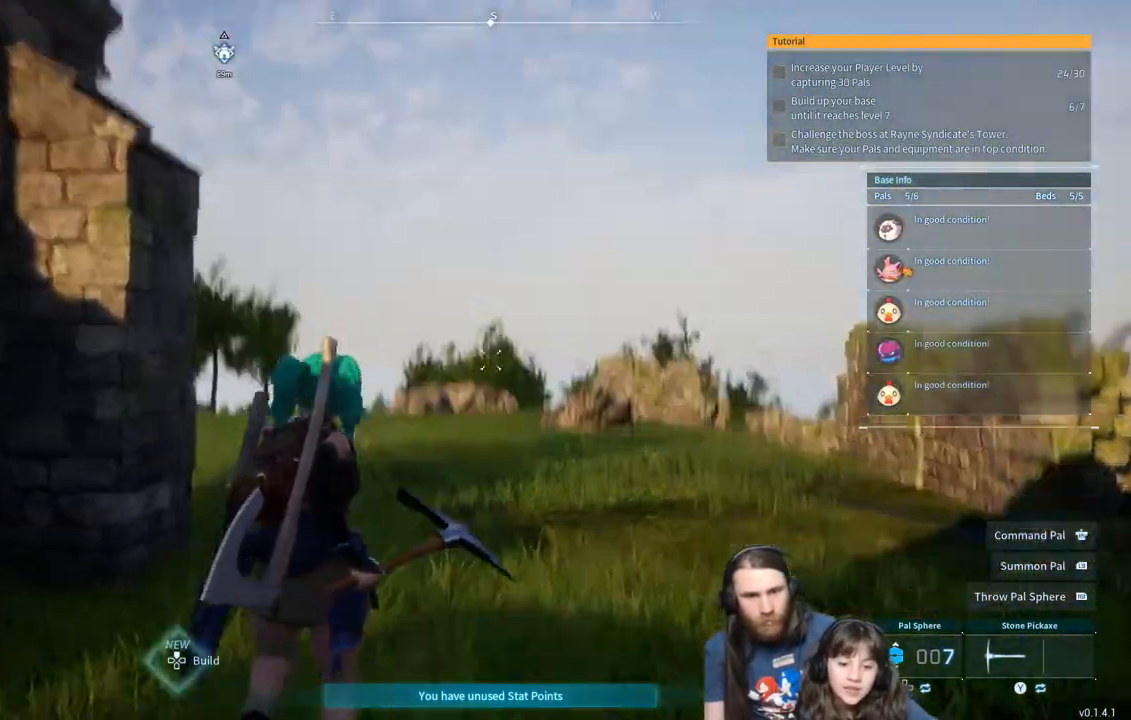
{"buttons": [], "left_stick": "up", "right_stick": "center", "events": []}
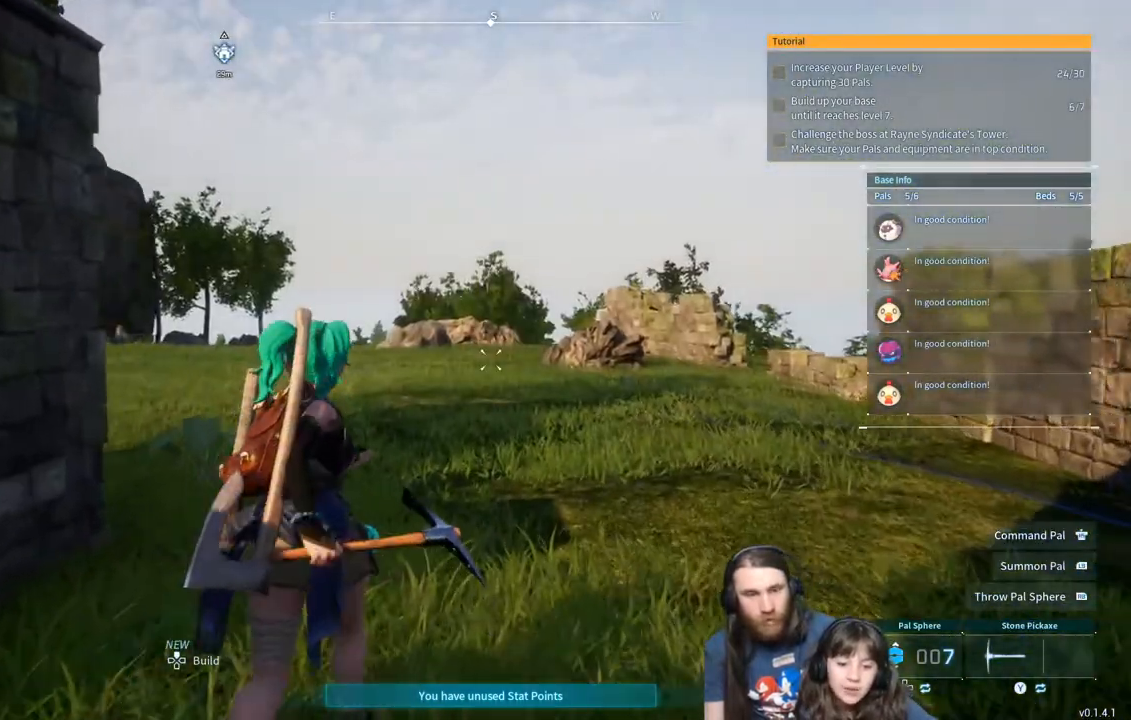
{"buttons": [], "left_stick": "up", "right_stick": "center", "events": [[117, "right_stick", "left"], [233, "right_stick", "center"]]}
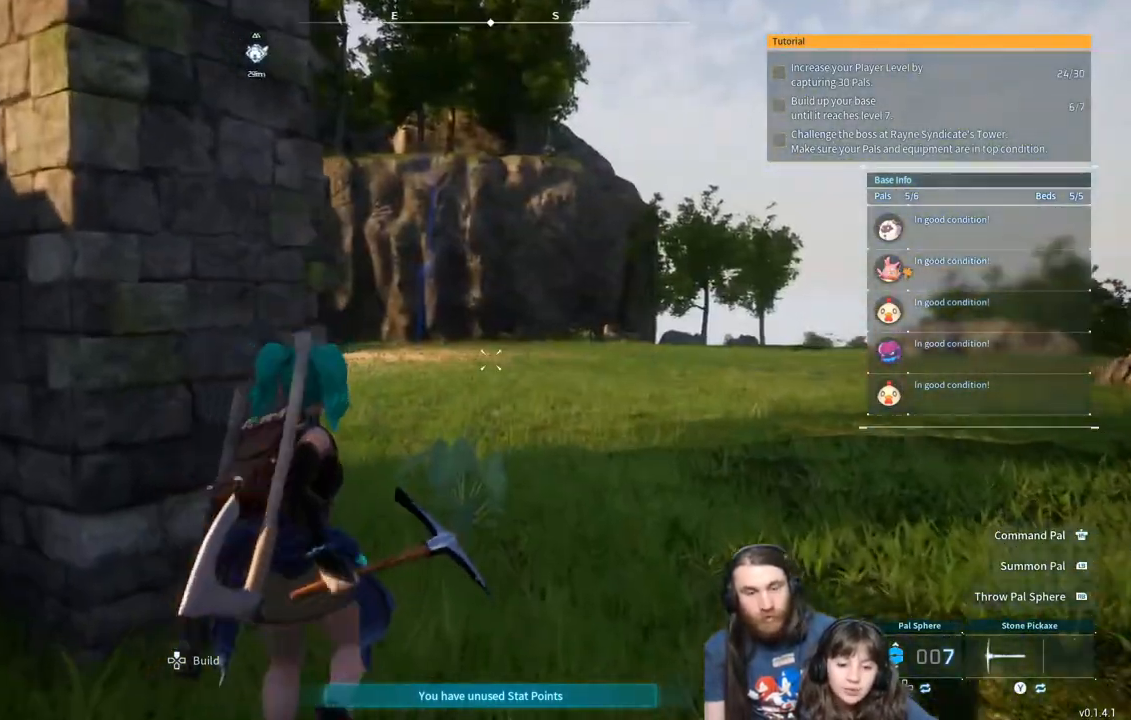
{"buttons": [], "left_stick": "up", "right_stick": "center", "events": [[300, "right_stick", "right"], [417, "right_stick", "center"]]}
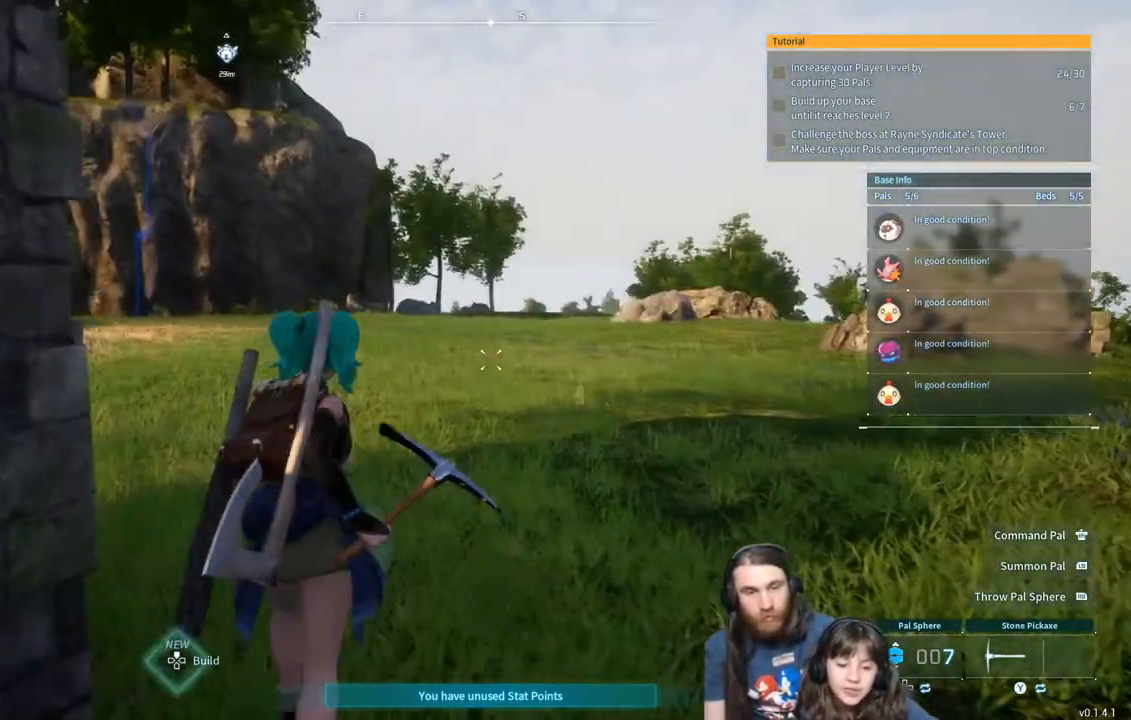
{"buttons": [], "left_stick": "up", "right_stick": "center", "events": []}
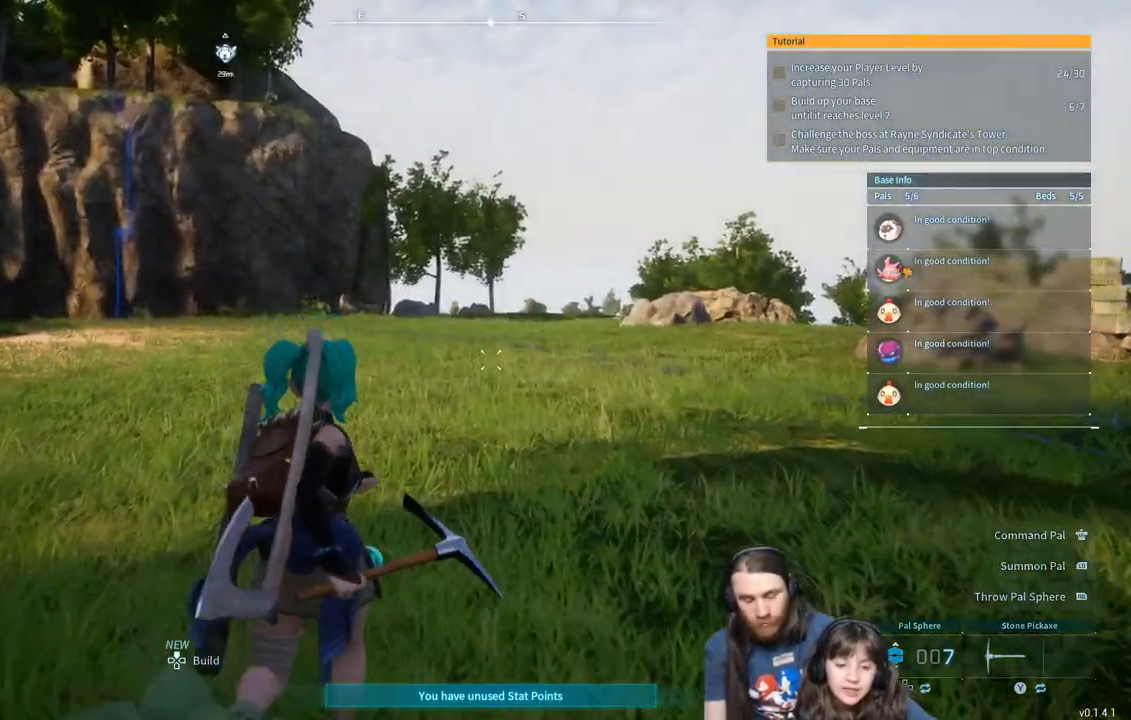
{"buttons": [], "left_stick": "up", "right_stick": "center", "events": [[333, "L3", "down"], [483, "L3", "up"]]}
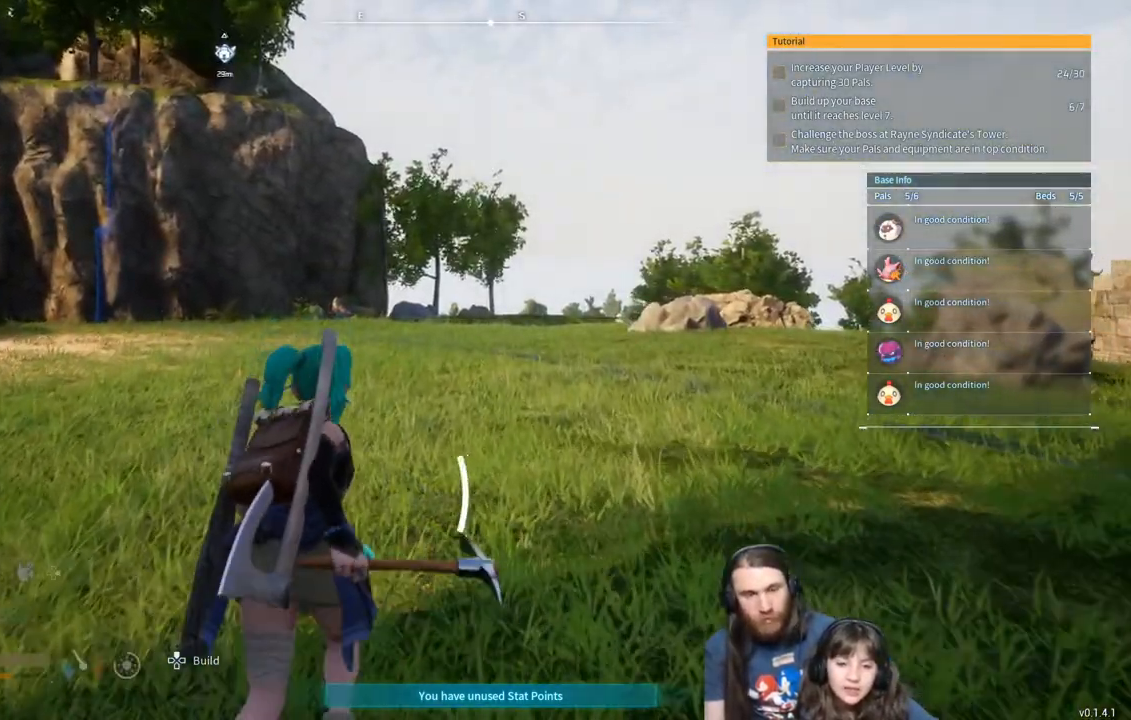
{"buttons": [], "left_stick": "up", "right_stick": "center", "events": []}
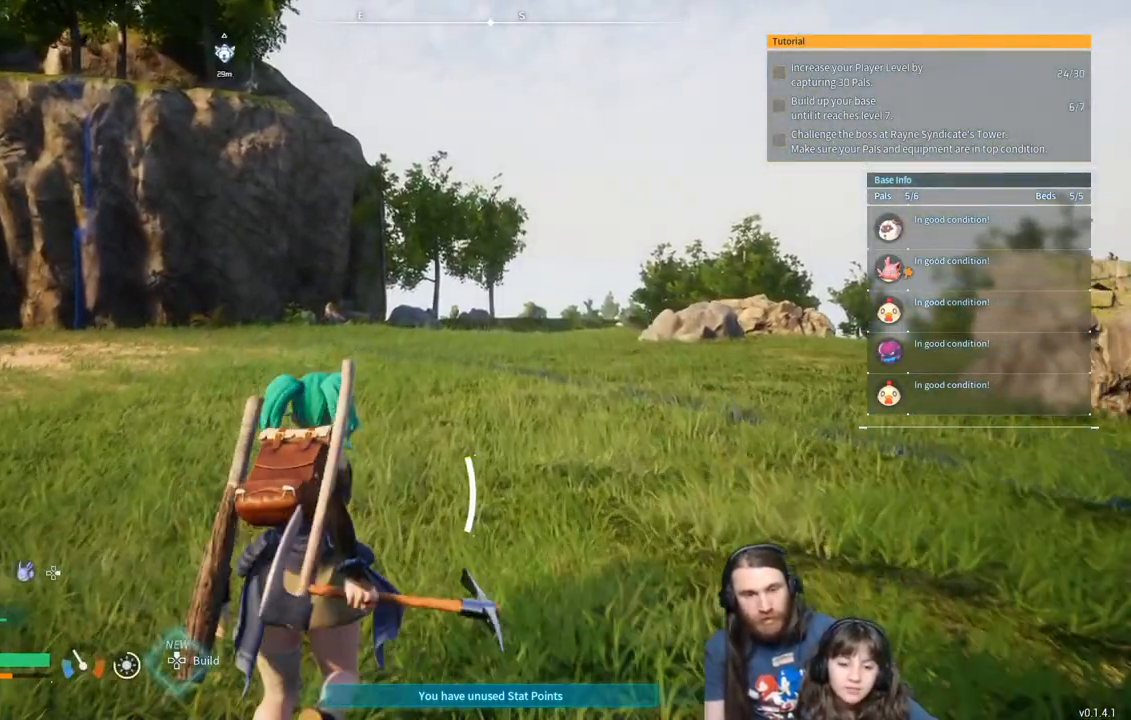
{"buttons": [], "left_stick": "up", "right_stick": "center", "events": []}
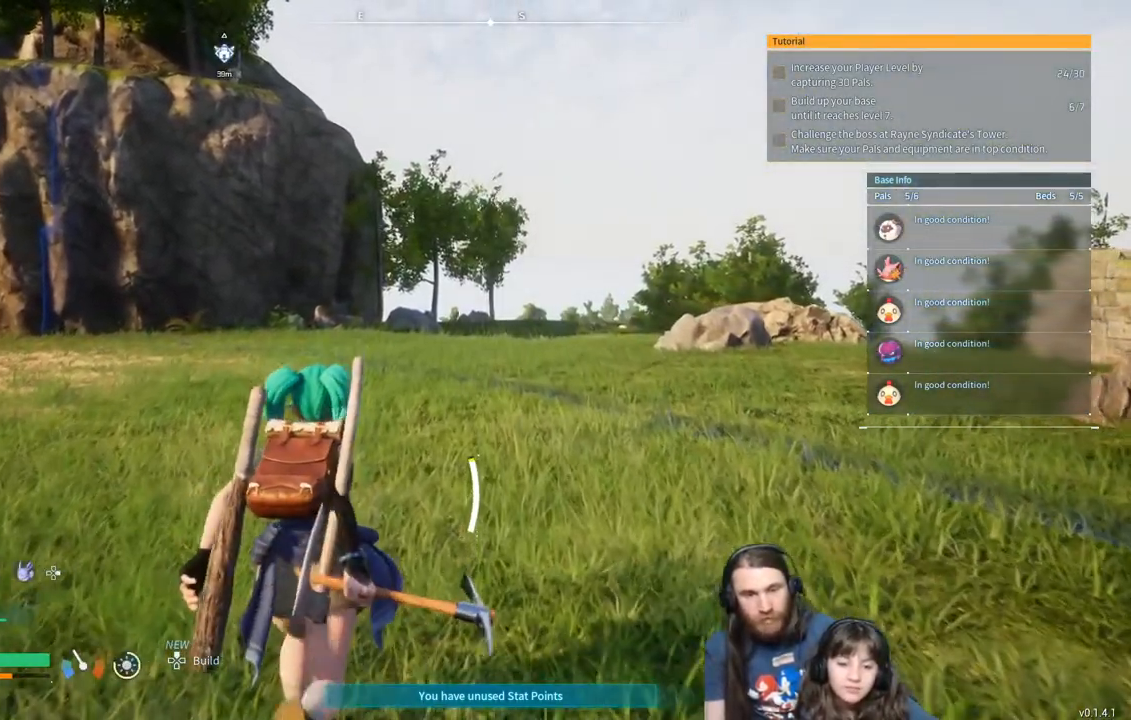
{"buttons": [], "left_stick": "up", "right_stick": "center", "events": [[100, "right_stick", "down-right"], [167, "right_stick", "center"], [317, "right_stick", "right"], [467, "right_stick", "center"]]}
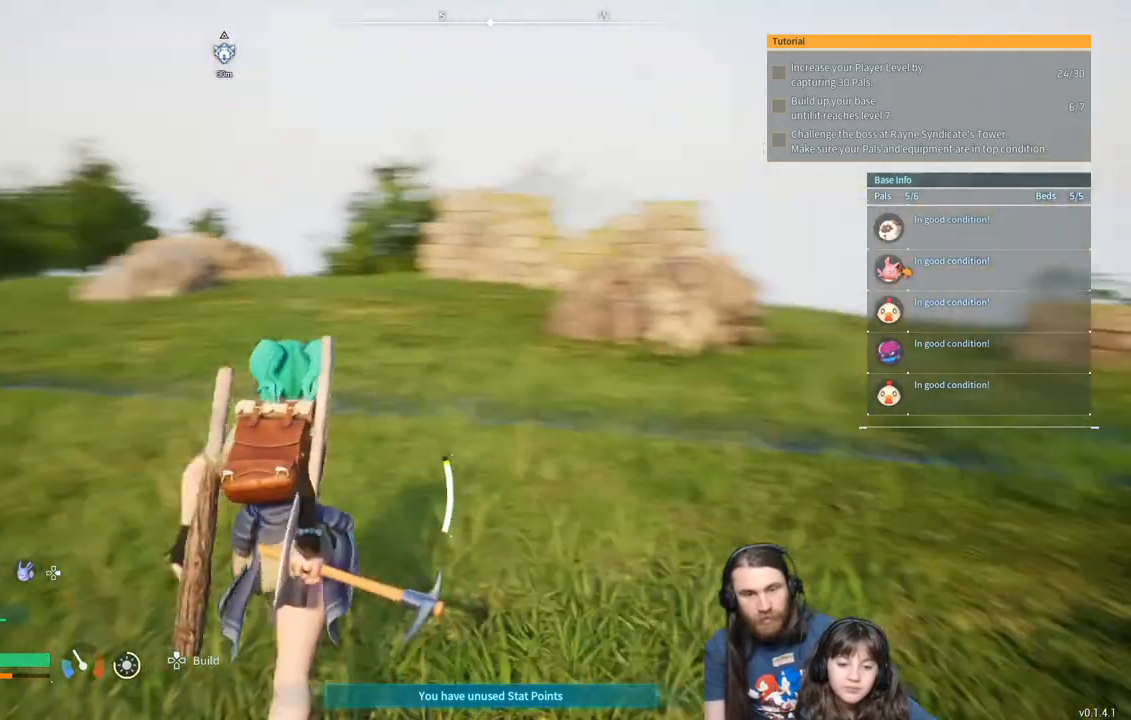
{"buttons": [], "left_stick": "up", "right_stick": "down-right", "events": [[500, "right_stick", "down-right"]]}